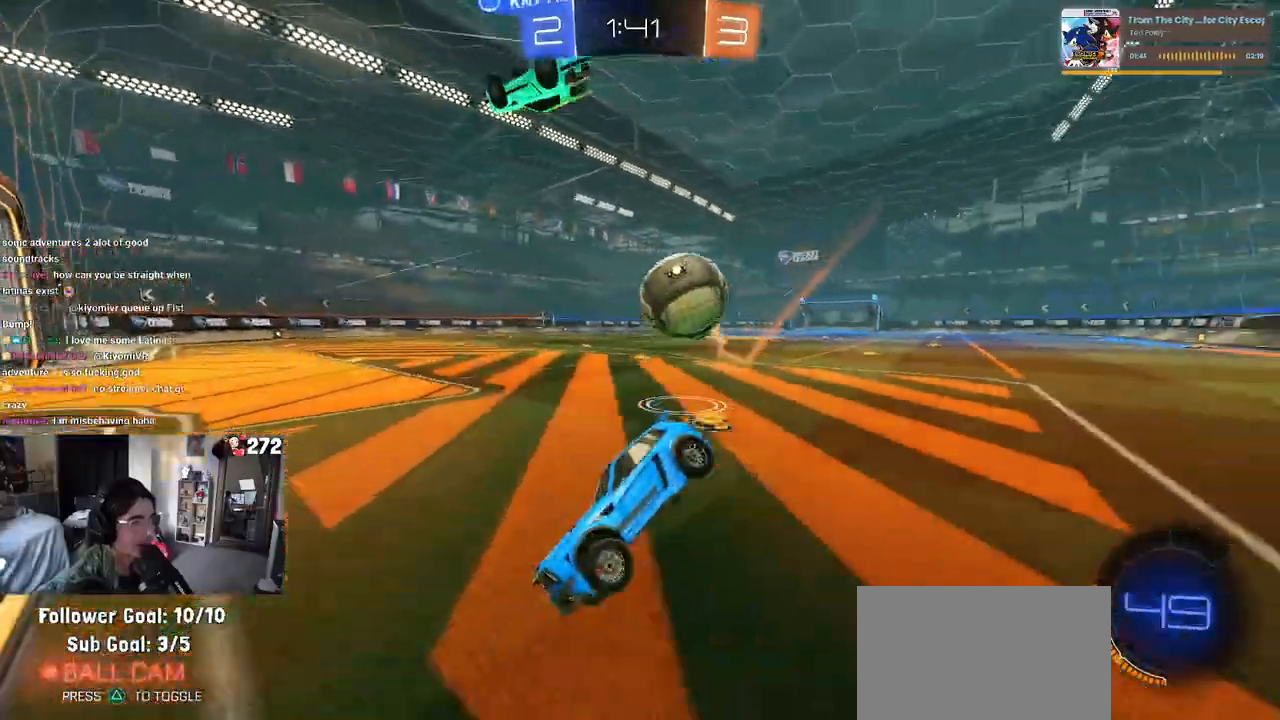
Gameplay with a controller (PlayStation layout); each line is a JSON object with the inputs held at the frame after it (dt_ms = milliseconds from this image to that frame). "events" lists button and stick changes between this image and that frame as [ms after this image, input, new state], when the widget could be followed in between.
{"dt_ms": 500, "buttons": ["L2"], "left_stick": "left", "right_stick": "center", "events": [[283, "left_stick", "left"], [400, "R2", "up"], [433, "L2", "down"]]}
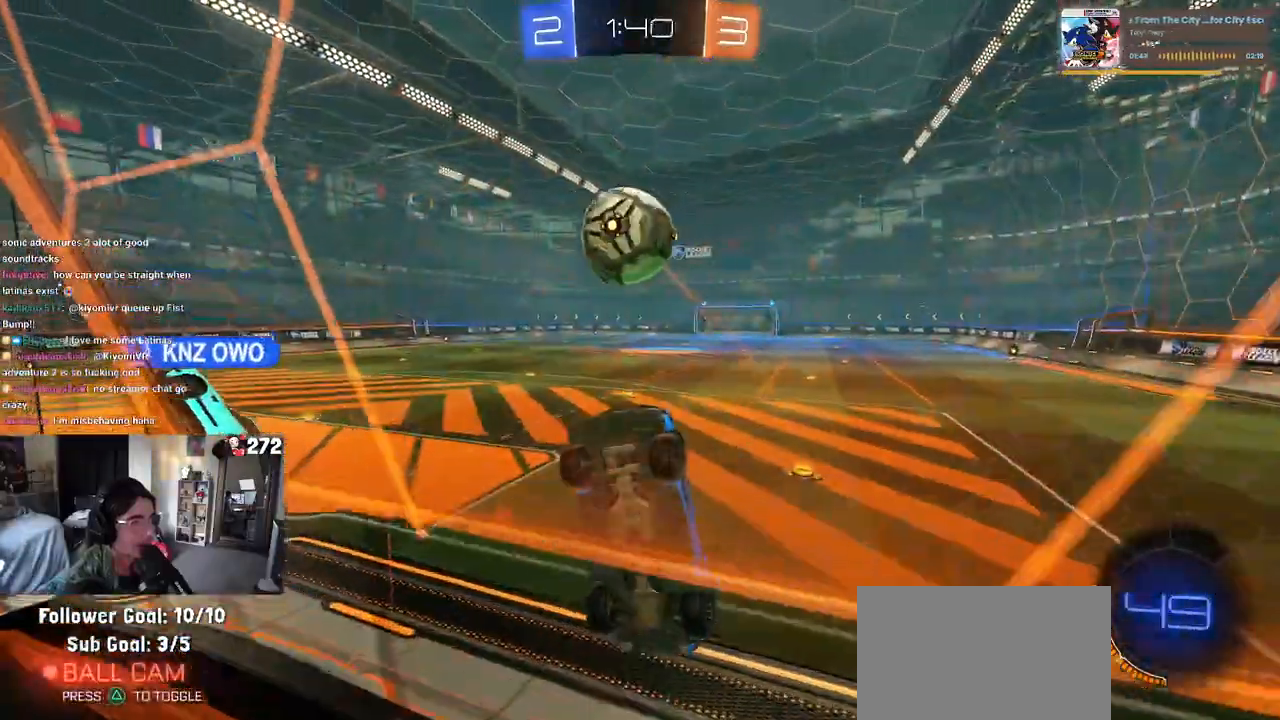
{"dt_ms": 1000, "buttons": ["R1", "R2"], "left_stick": "down", "right_stick": "center"}
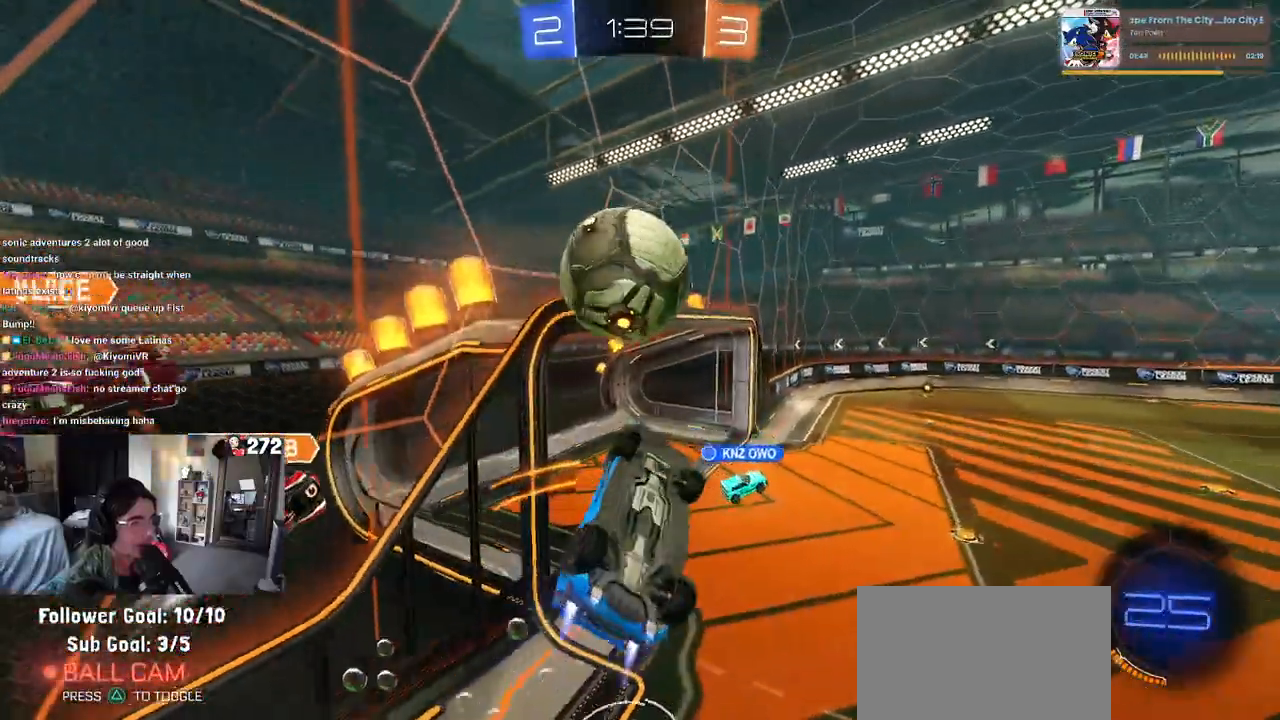
{"dt_ms": 500, "buttons": [], "left_stick": "down-right", "right_stick": "center", "events": [[100, "left_stick", "up-left"], [117, "CROSS", "down"], [233, "CROSS", "up"], [233, "R1", "up"], [233, "left_stick", "down"], [300, "R2", "up"], [300, "left_stick", "down-right"]]}
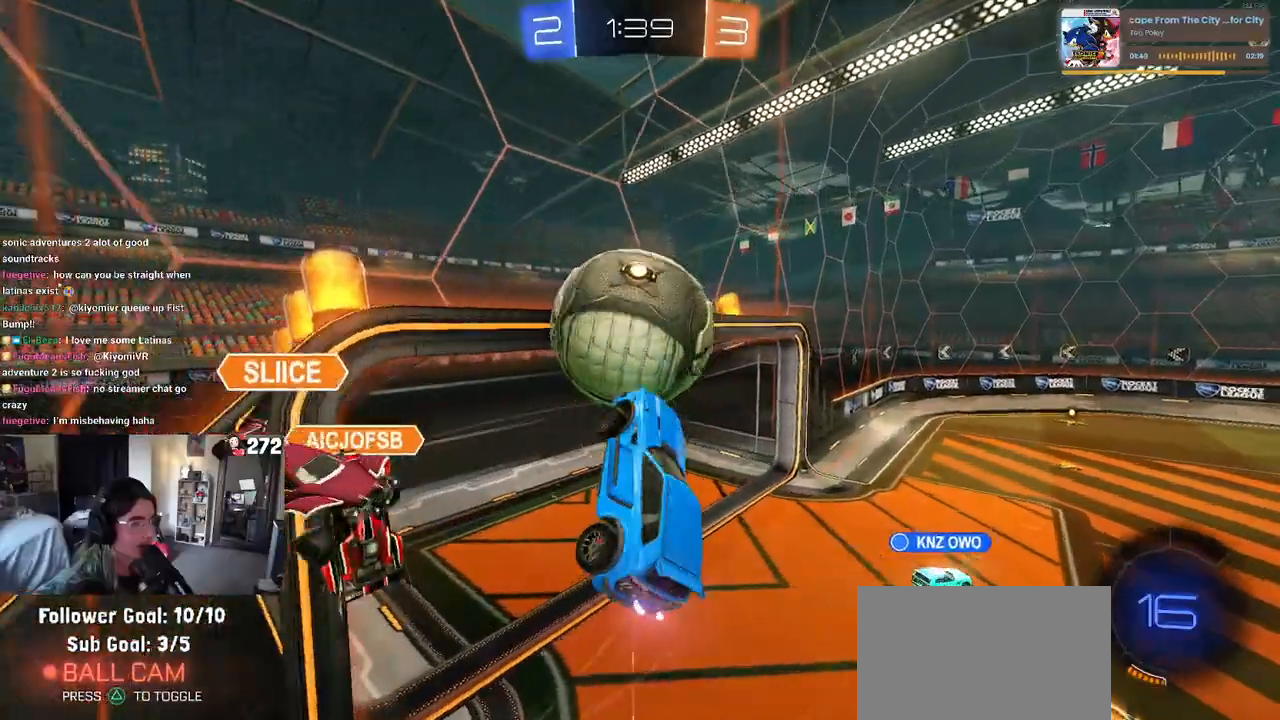
{"dt_ms": 500, "buttons": ["L1"], "left_stick": "down-right", "right_stick": "center", "events": [[167, "L1", "down"], [200, "left_stick", "down"], [417, "left_stick", "down-right"]]}
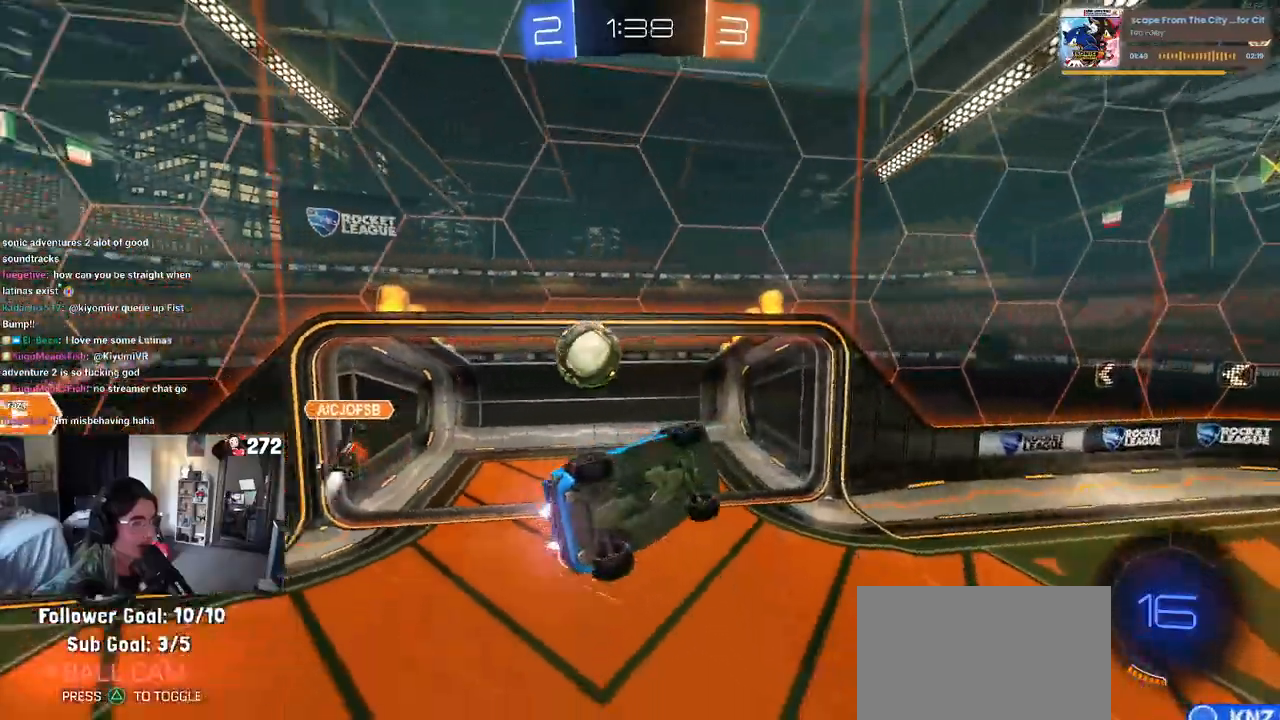
{"dt_ms": 500, "buttons": ["SQUARE"], "left_stick": "down-left", "right_stick": "center", "events": [[117, "L1", "up"], [150, "left_stick", "down-left"], [167, "SQUARE", "down"]]}
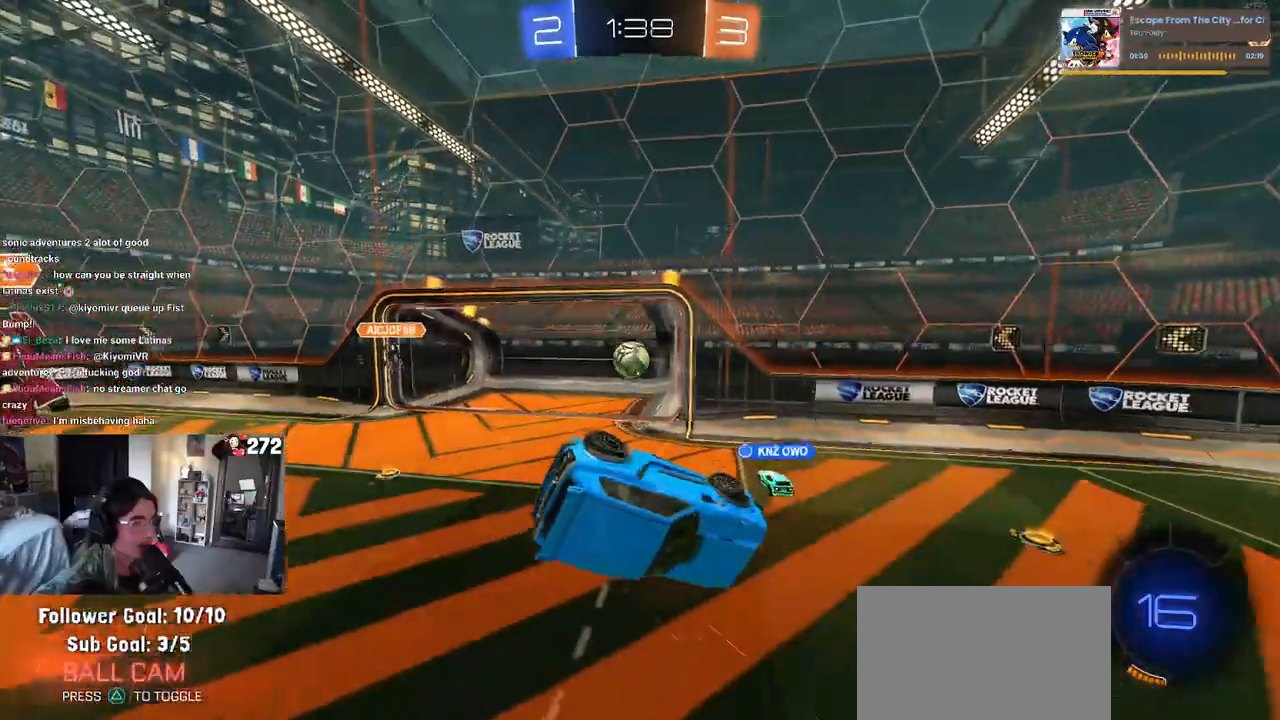
{"dt_ms": 500, "buttons": ["R2"], "left_stick": "down-right", "right_stick": "center", "events": [[200, "left_stick", "down-right"], [217, "SQUARE", "up"], [433, "R2", "down"]]}
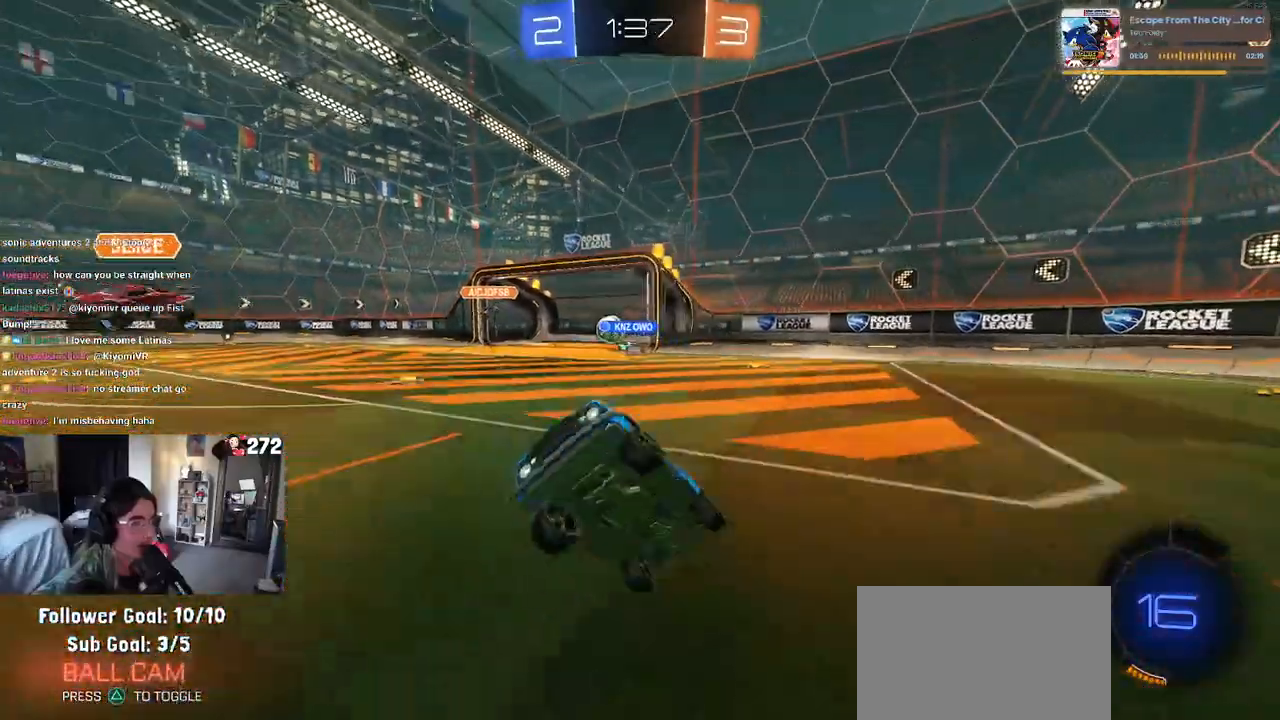
{"dt_ms": 500, "buttons": ["R2"], "left_stick": "right", "right_stick": "center", "events": [[433, "left_stick", "right"]]}
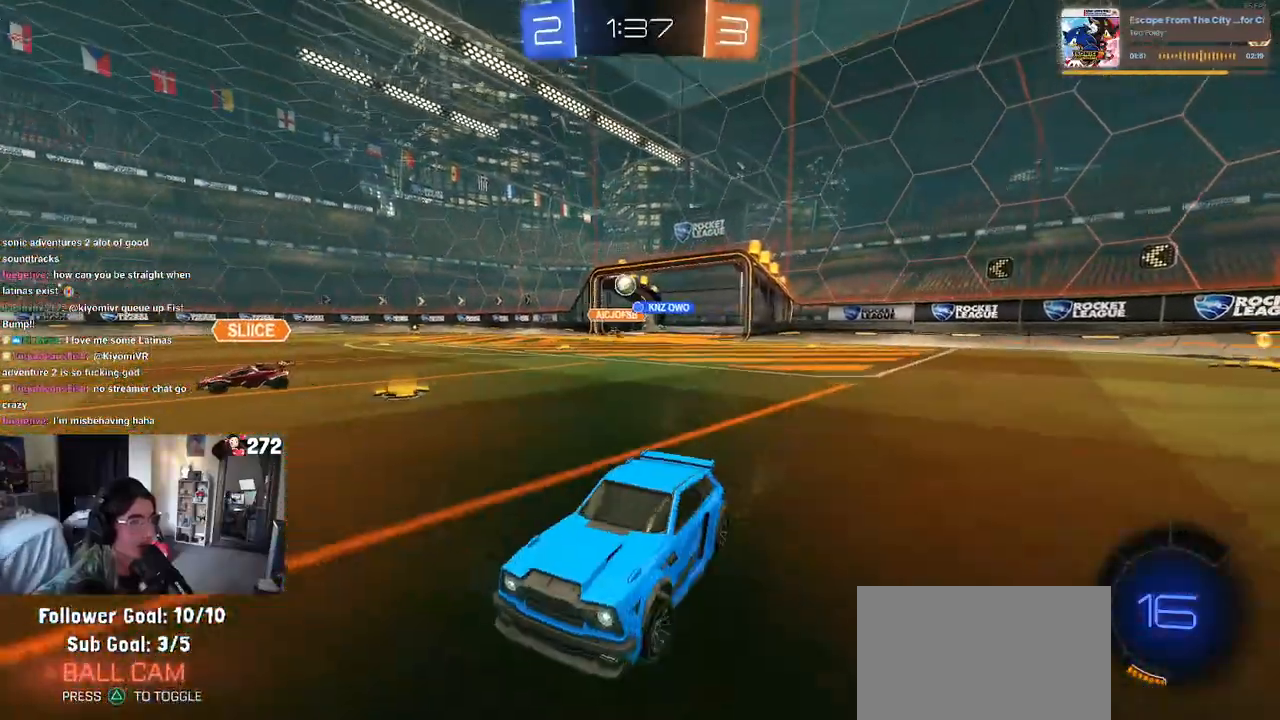
{"dt_ms": 500, "buttons": ["R2"], "left_stick": "right", "right_stick": "center", "events": []}
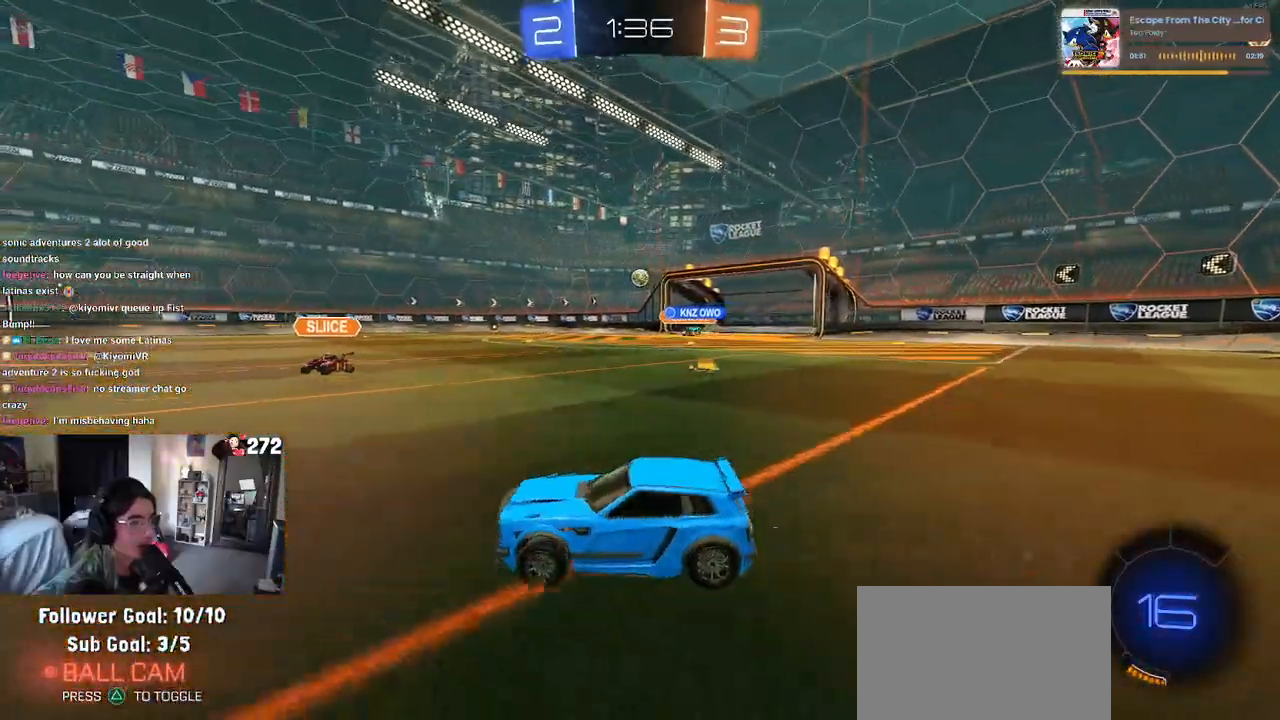
{"dt_ms": 500, "buttons": ["TRIANGLE", "R1", "R2"], "left_stick": "down", "right_stick": "center", "events": [[183, "R1", "down"], [200, "CROSS", "down"], [283, "left_stick", "up-left"], [300, "CROSS", "up"], [367, "CROSS", "down"], [450, "CROSS", "up"], [467, "left_stick", "down"], [483, "TRIANGLE", "down"]]}
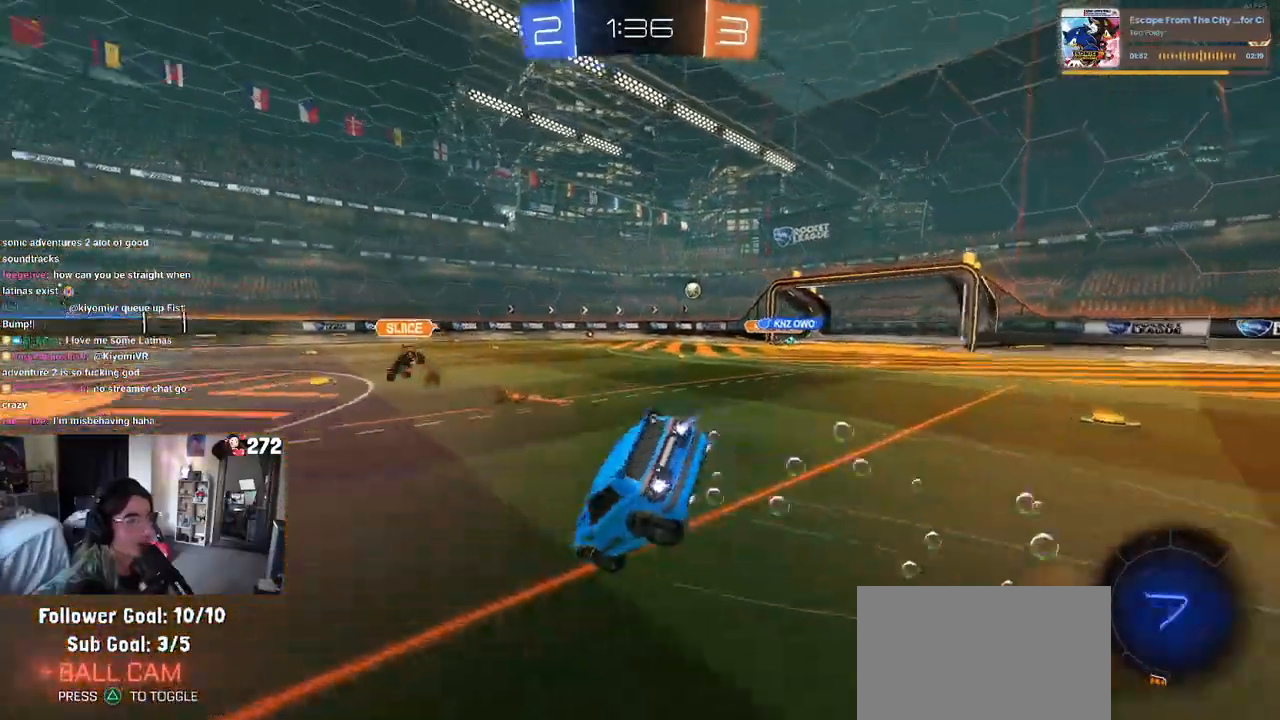
{"dt_ms": 500, "buttons": ["SQUARE", "R2"], "left_stick": "down-left", "right_stick": "center", "events": [[100, "TRIANGLE", "up"], [200, "left_stick", "down-left"], [333, "SQUARE", "down"], [433, "R1", "up"]]}
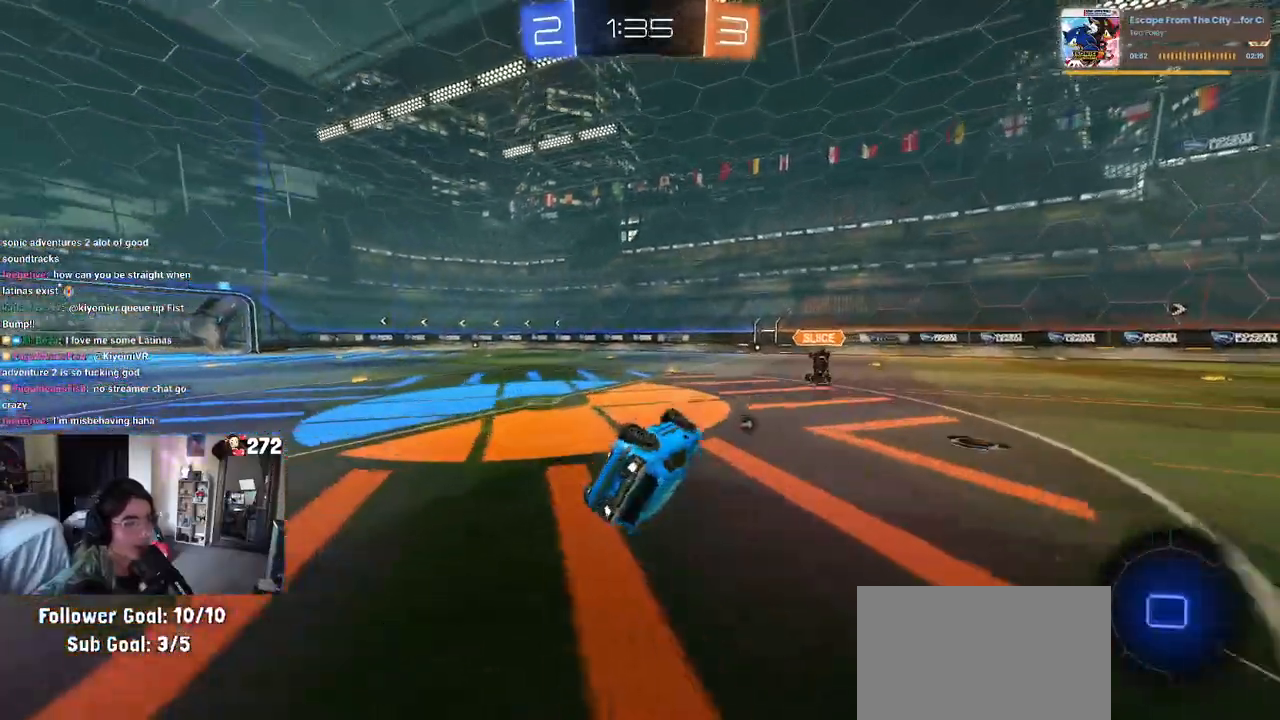
{"dt_ms": 500, "buttons": ["R2"], "left_stick": "center", "right_stick": "center", "events": [[233, "SQUARE", "up"], [250, "left_stick", "center"], [350, "TRIANGLE", "down"], [450, "TRIANGLE", "up"]]}
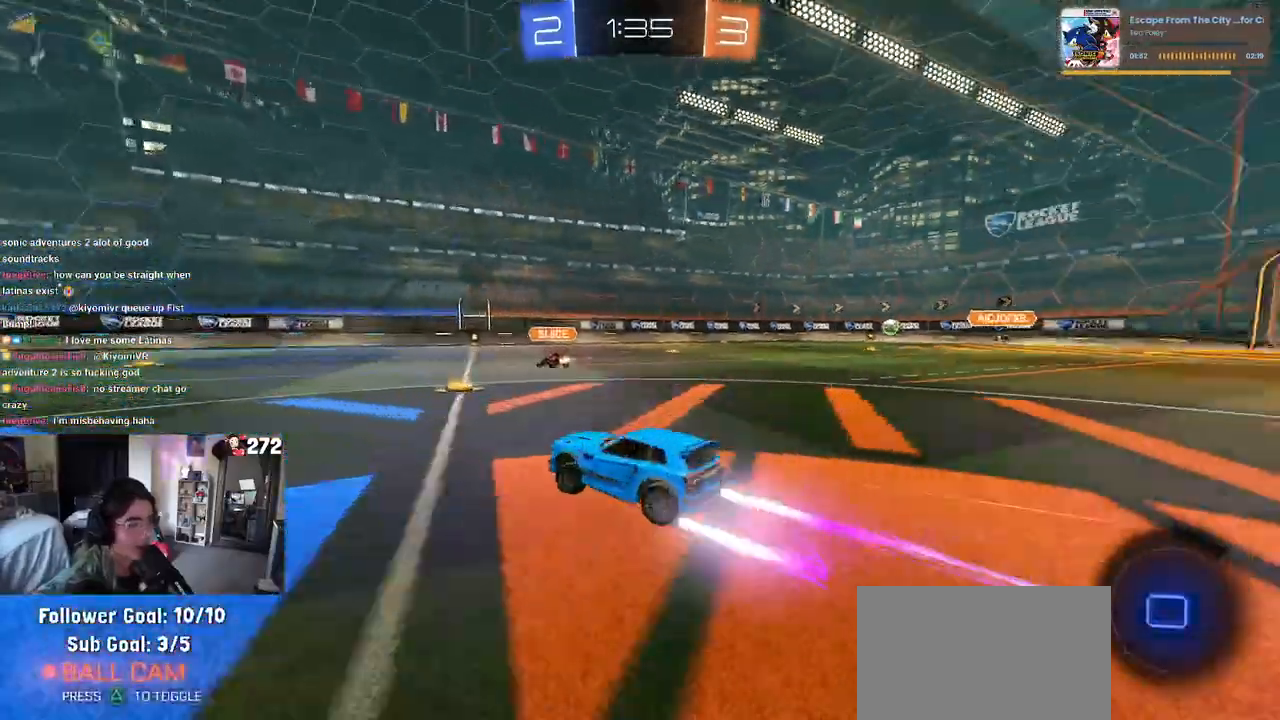
{"dt_ms": 500, "buttons": ["R1", "R2"], "left_stick": "left", "right_stick": "center", "events": [[250, "R1", "down"], [367, "left_stick", "left"]]}
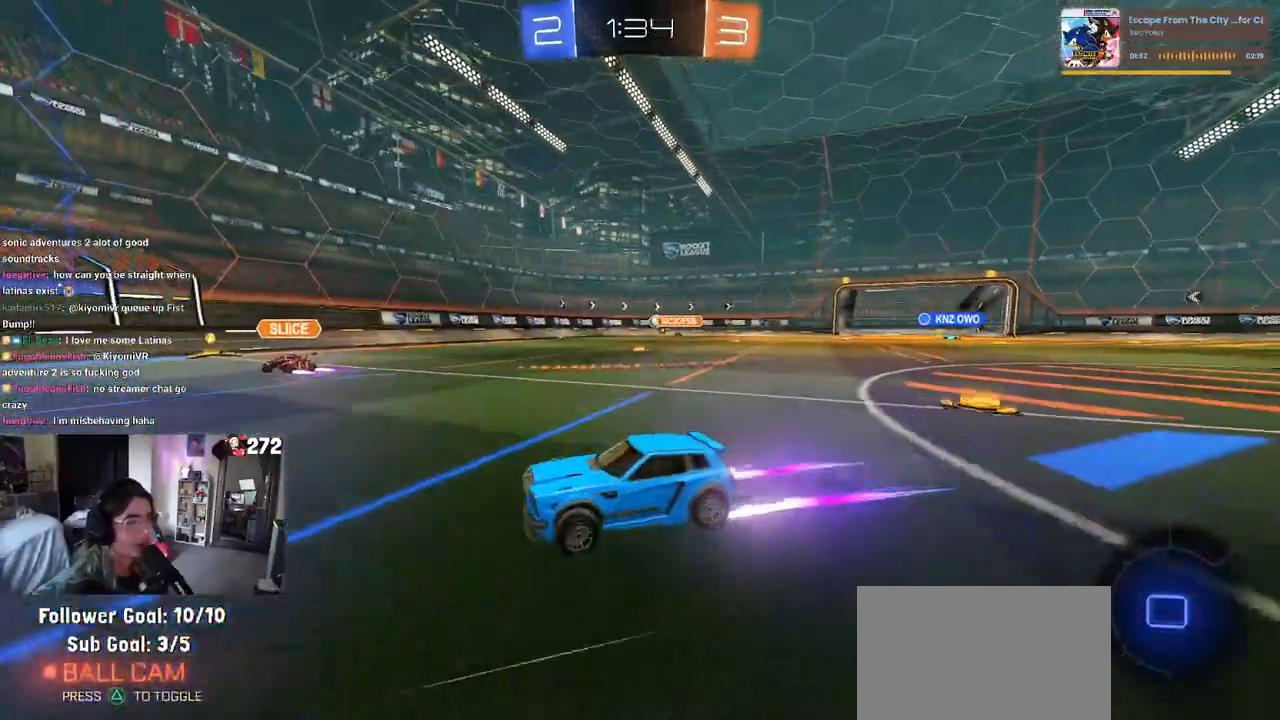
{"dt_ms": 500, "buttons": ["R2"], "left_stick": "center", "right_stick": "center", "events": [[33, "left_stick", "center"], [233, "R1", "up"]]}
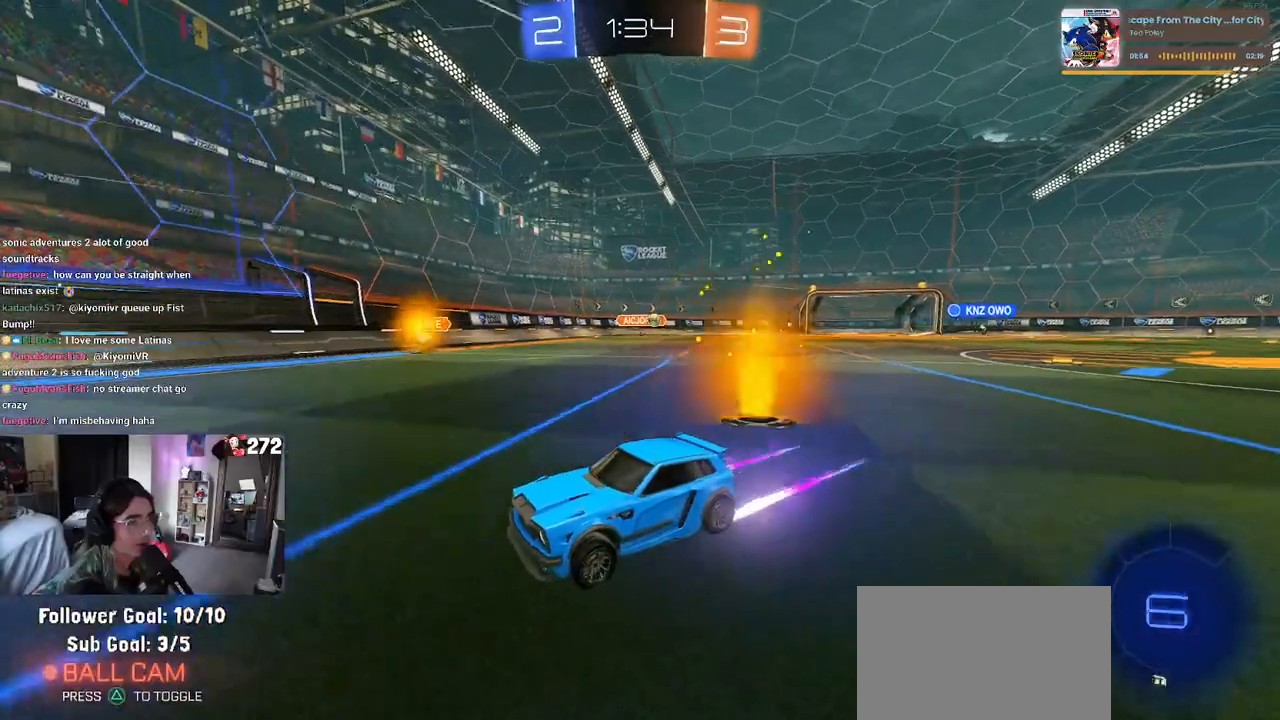
{"dt_ms": 500, "buttons": ["R2"], "left_stick": "center", "right_stick": "center", "events": [[83, "R1", "down"], [283, "R1", "up"]]}
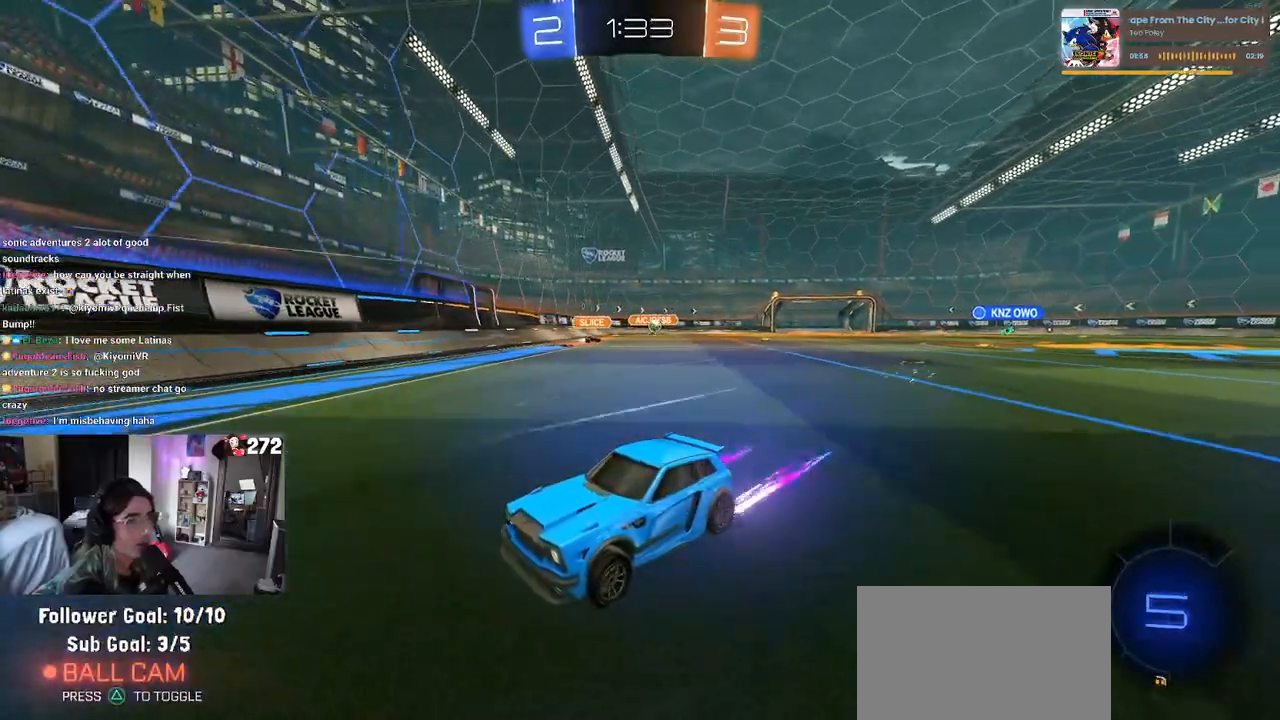
{"dt_ms": 500, "buttons": ["R2"], "left_stick": "left", "right_stick": "center", "events": [[50, "left_stick", "left"], [300, "SQUARE", "down"], [467, "SQUARE", "up"]]}
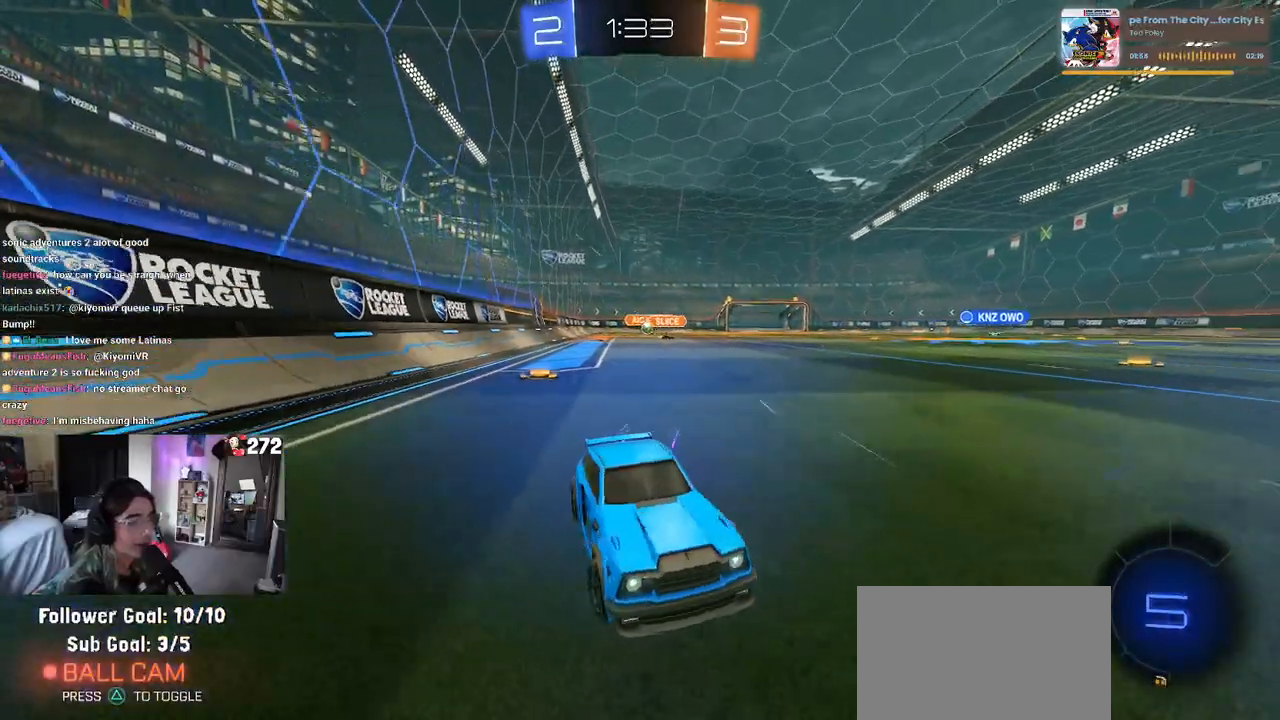
{"dt_ms": 500, "buttons": ["R2"], "left_stick": "left", "right_stick": "center", "events": [[133, "left_stick", "center"], [250, "left_stick", "right"], [367, "left_stick", "center"], [417, "left_stick", "left"]]}
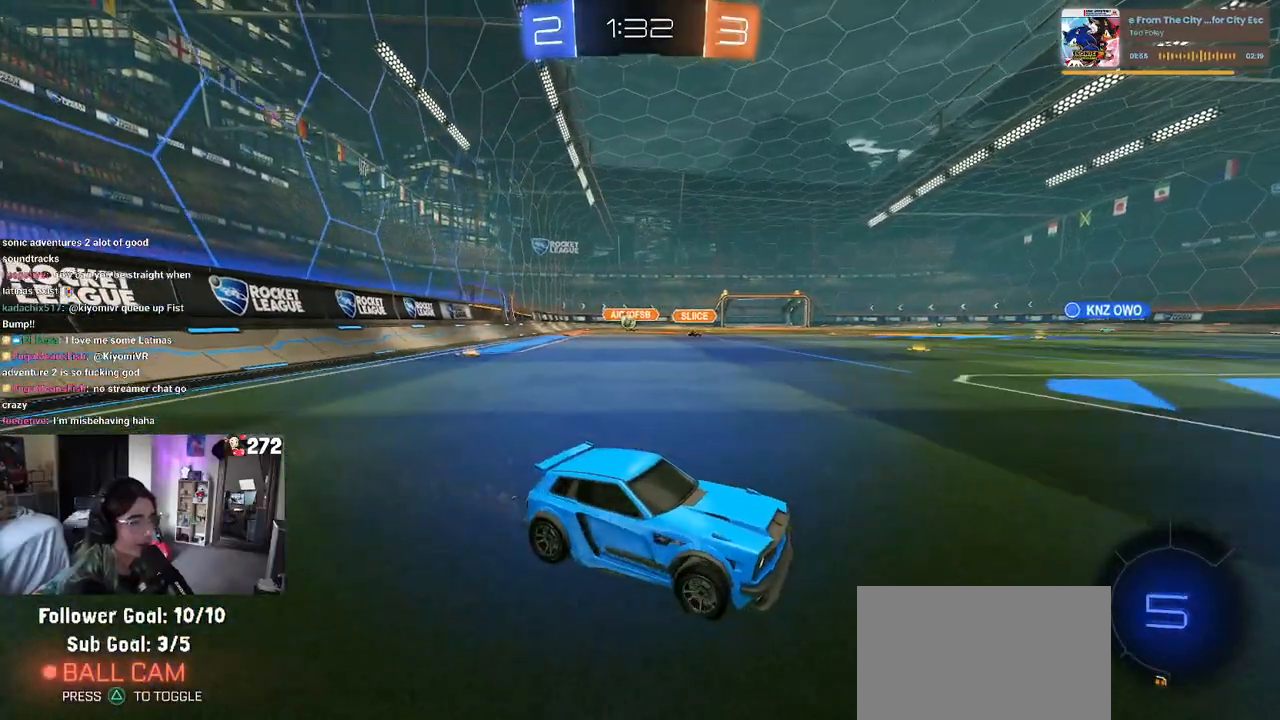
{"dt_ms": 500, "buttons": ["R2"], "left_stick": "left", "right_stick": "center", "events": [[83, "SQUARE", "down"], [200, "SQUARE", "up"], [433, "left_stick", "center"], [483, "left_stick", "left"]]}
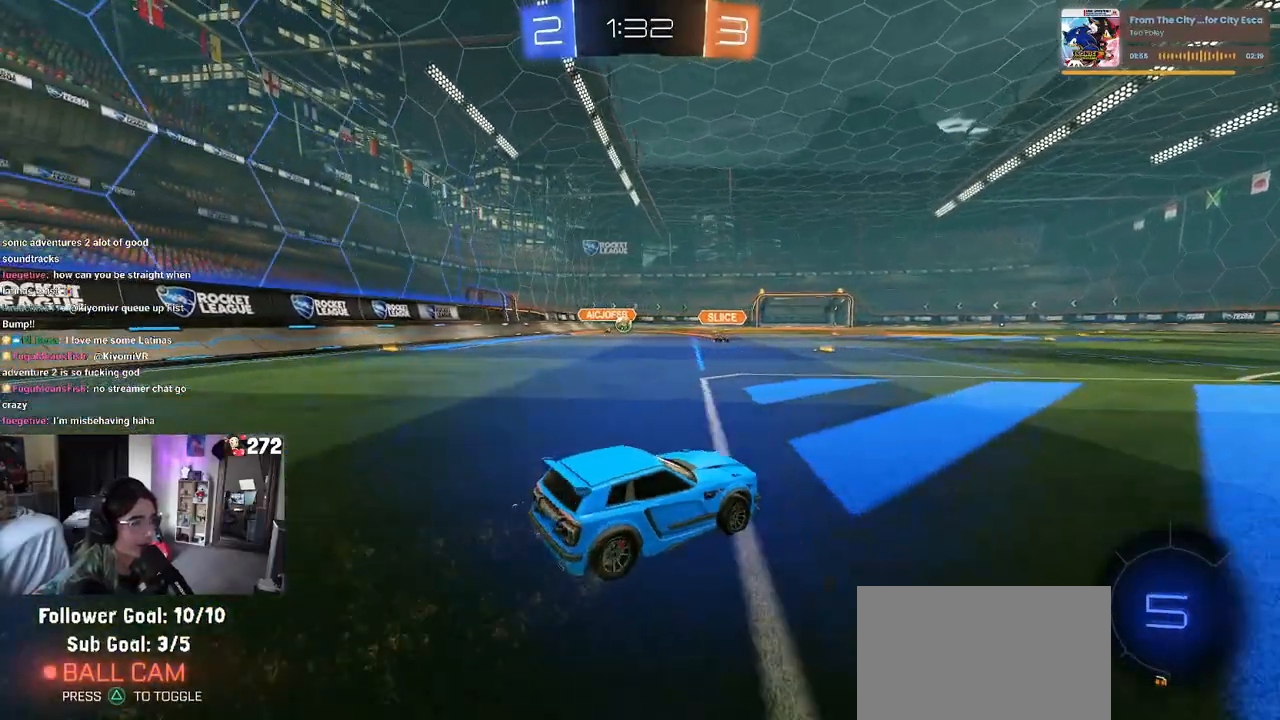
{"dt_ms": 500, "buttons": ["R2"], "left_stick": "right", "right_stick": "center", "events": [[367, "left_stick", "center"], [417, "left_stick", "right"]]}
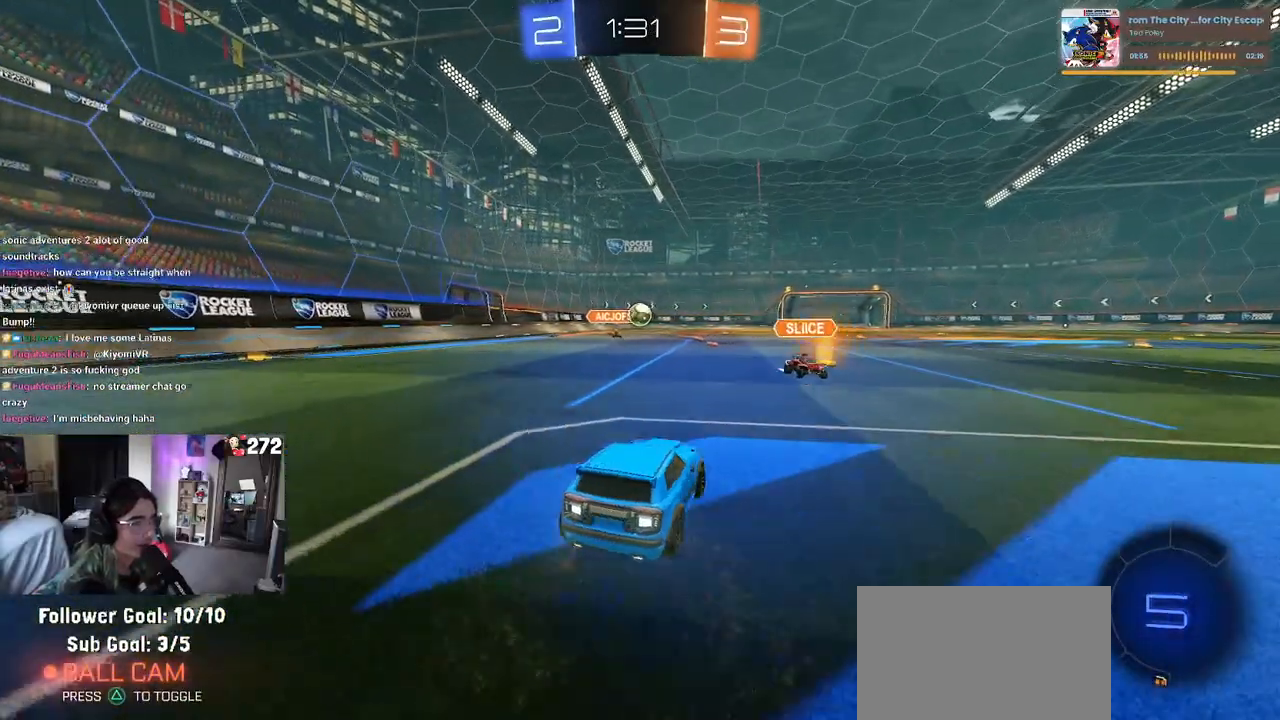
{"dt_ms": 500, "buttons": ["R2"], "left_stick": "right", "right_stick": "center", "events": [[50, "left_stick", "center"], [283, "left_stick", "right"]]}
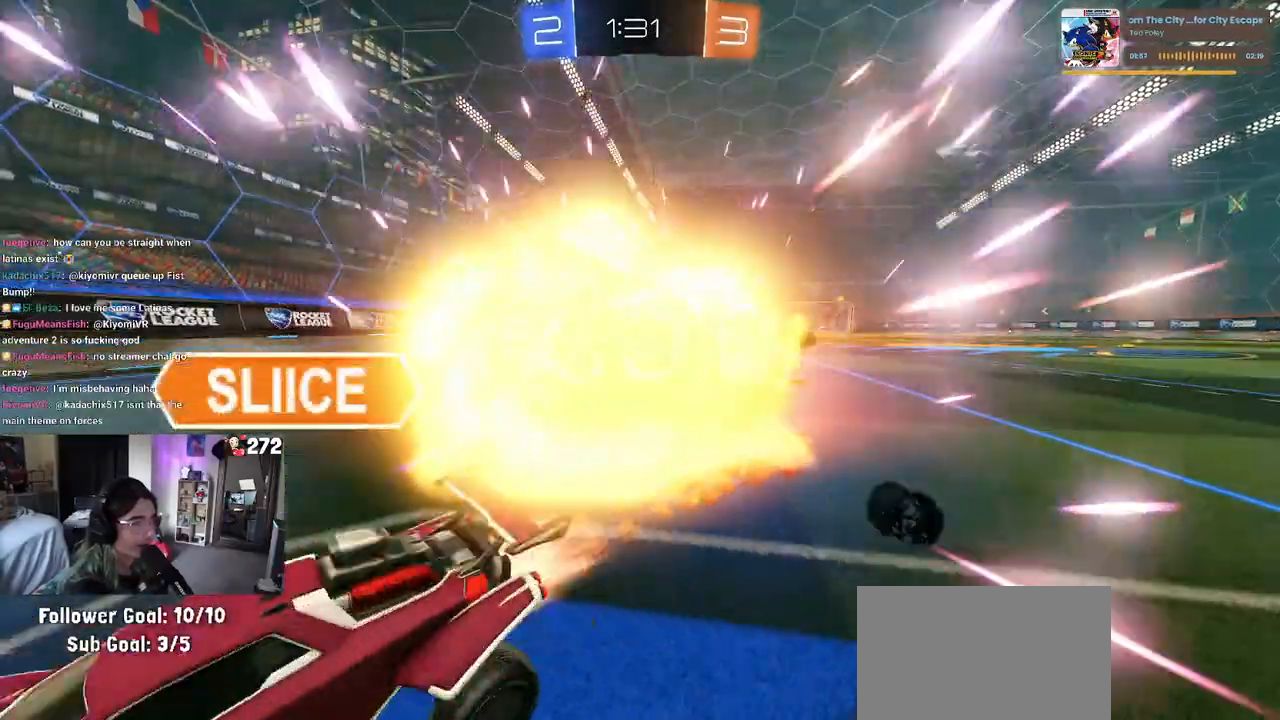
{"dt_ms": 500, "buttons": ["R2"], "left_stick": "center", "right_stick": "center", "events": [[33, "left_stick", "center"]]}
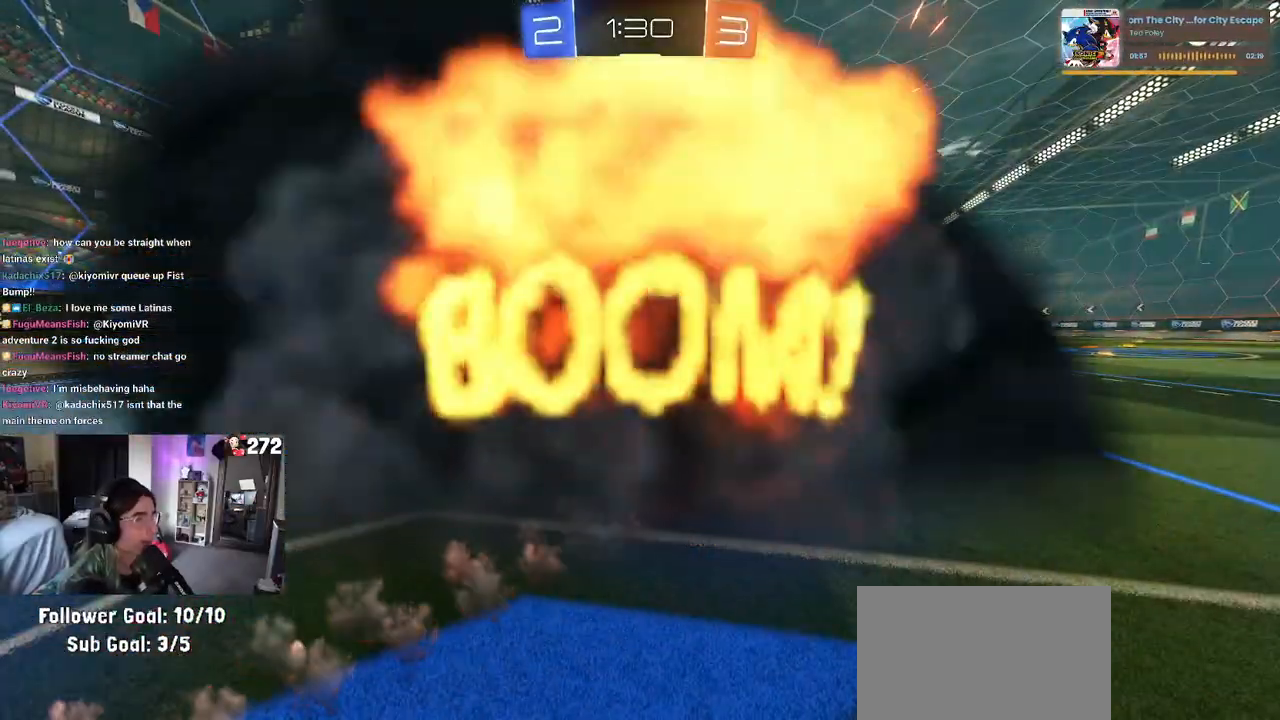
{"dt_ms": 500, "buttons": ["R2"], "left_stick": "center", "right_stick": "center", "events": []}
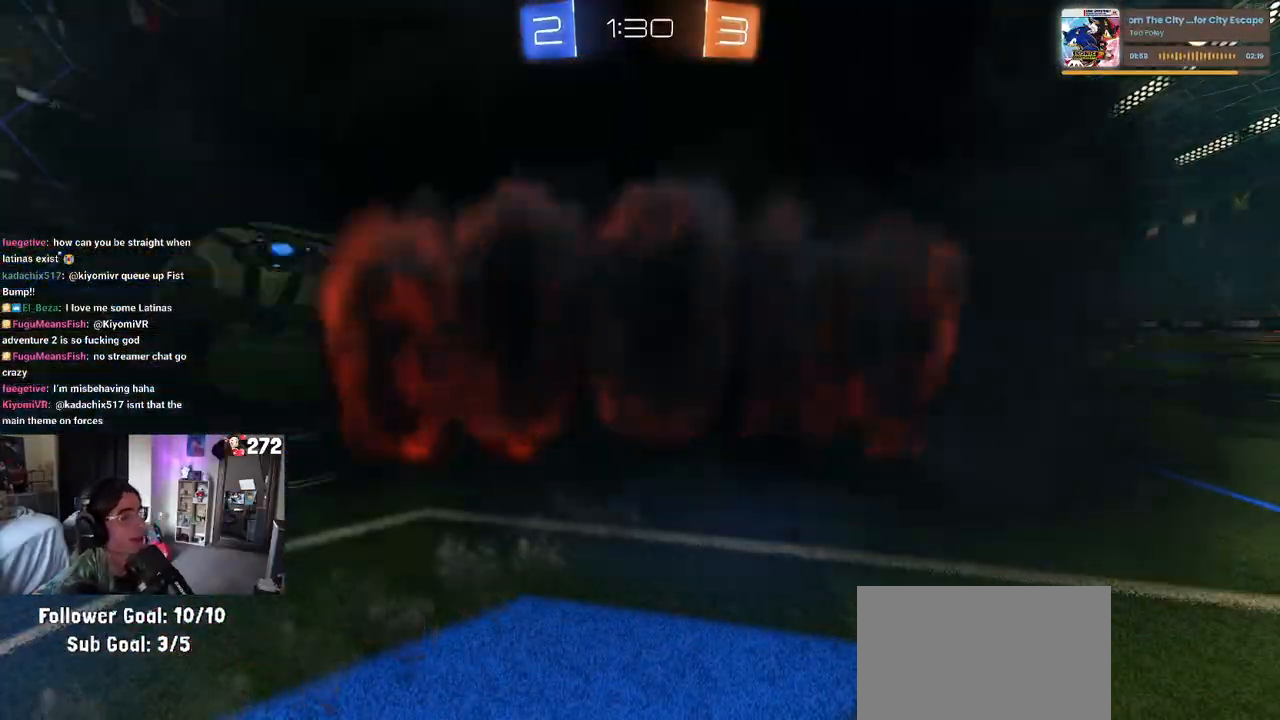
{"dt_ms": 500, "buttons": ["R2"], "left_stick": "center", "right_stick": "center", "events": []}
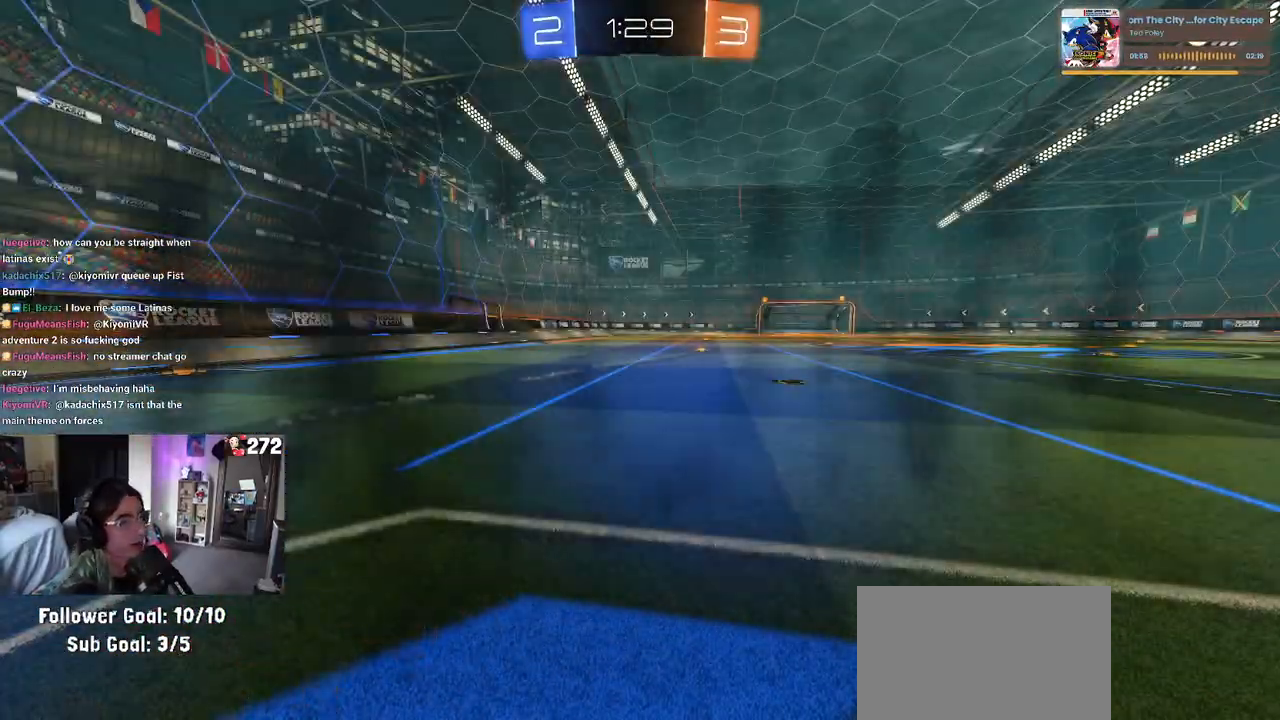
{"dt_ms": 500, "buttons": ["R2"], "left_stick": "center", "right_stick": "center", "events": []}
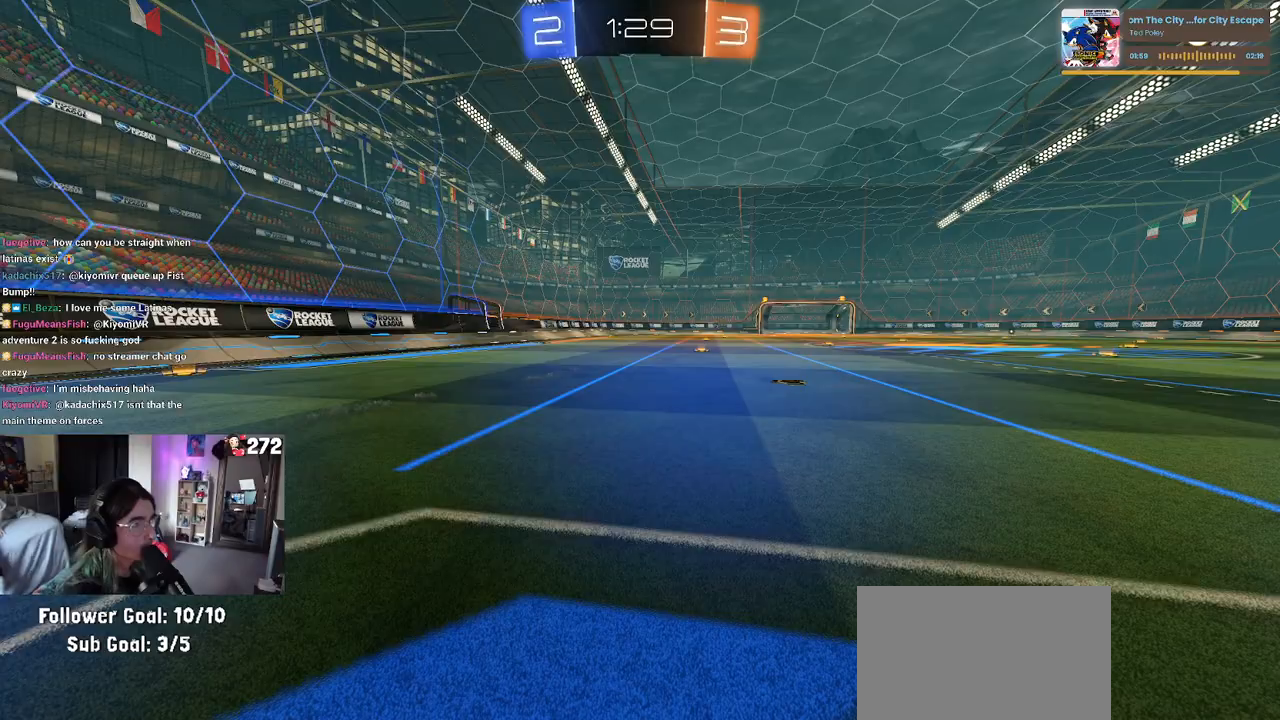
{"dt_ms": 500, "buttons": ["R2"], "left_stick": "center", "right_stick": "center", "events": []}
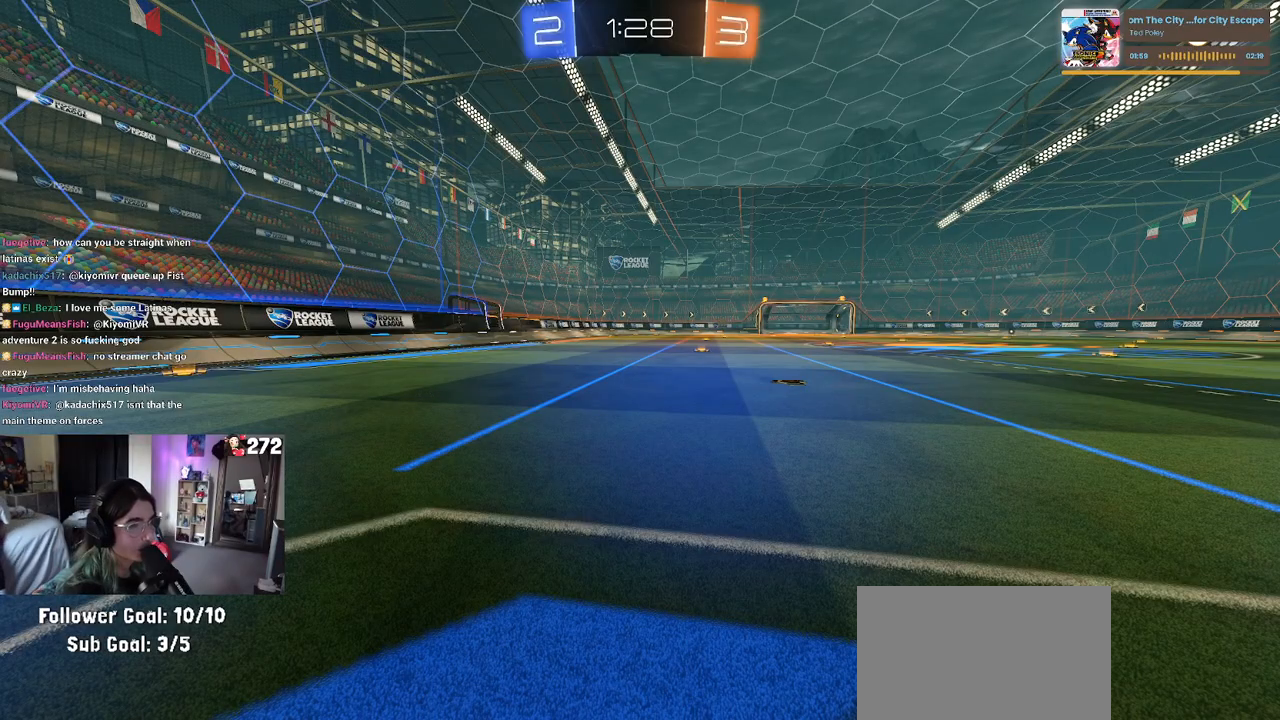
{"dt_ms": 500, "buttons": ["R2"], "left_stick": "left", "right_stick": "center", "events": [[317, "left_stick", "left"]]}
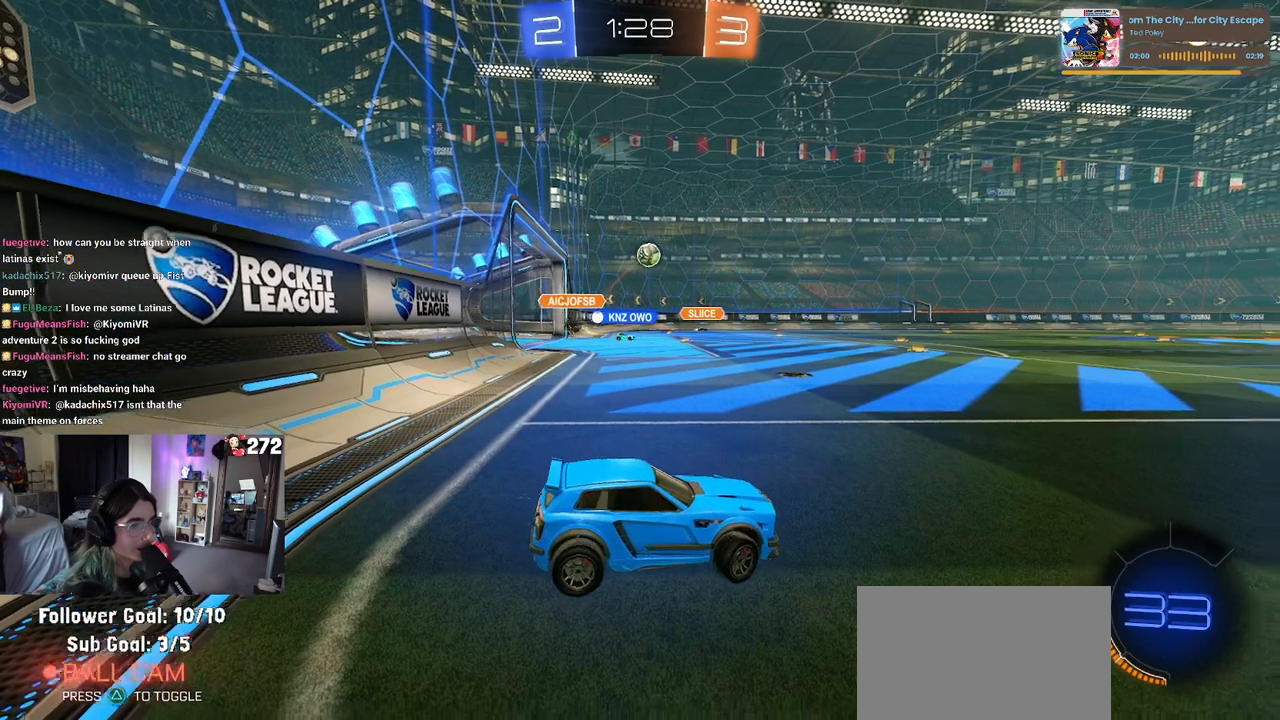
{"dt_ms": 500, "buttons": ["R2"], "left_stick": "left", "right_stick": "center", "events": []}
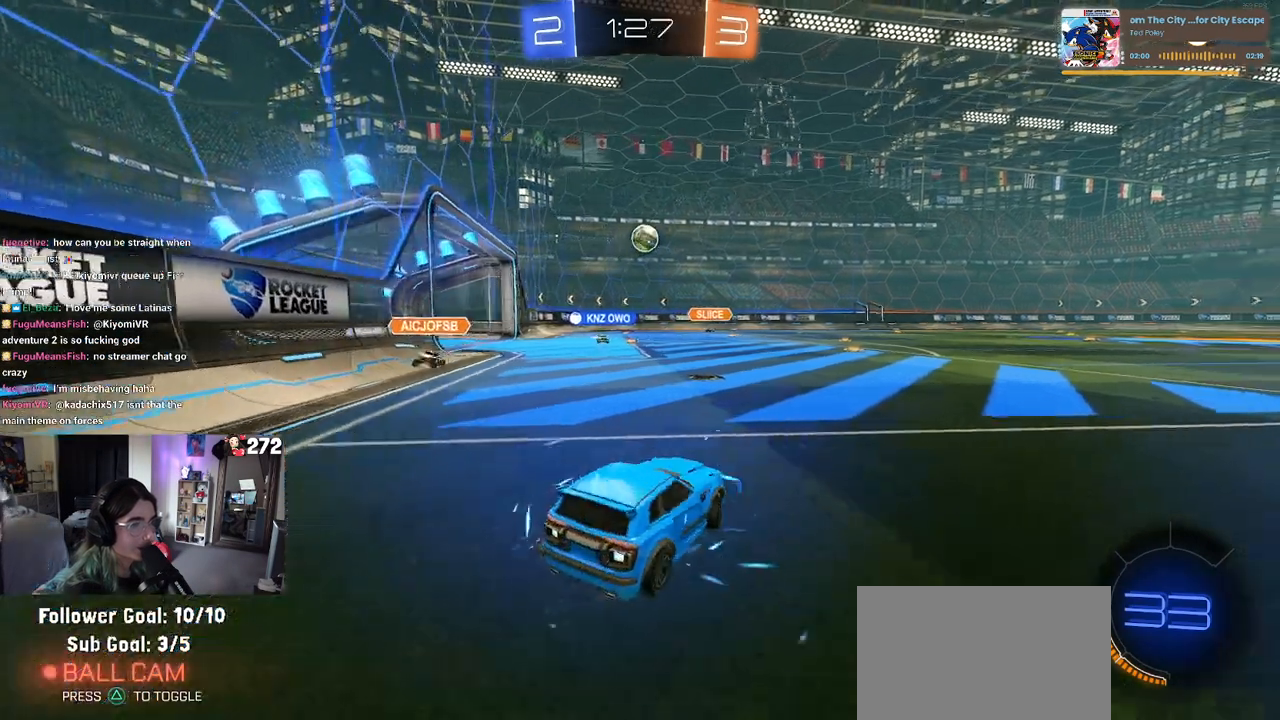
{"dt_ms": 500, "buttons": ["R2"], "left_stick": "right", "right_stick": "center", "events": [[200, "left_stick", "down"], [300, "left_stick", "right"]]}
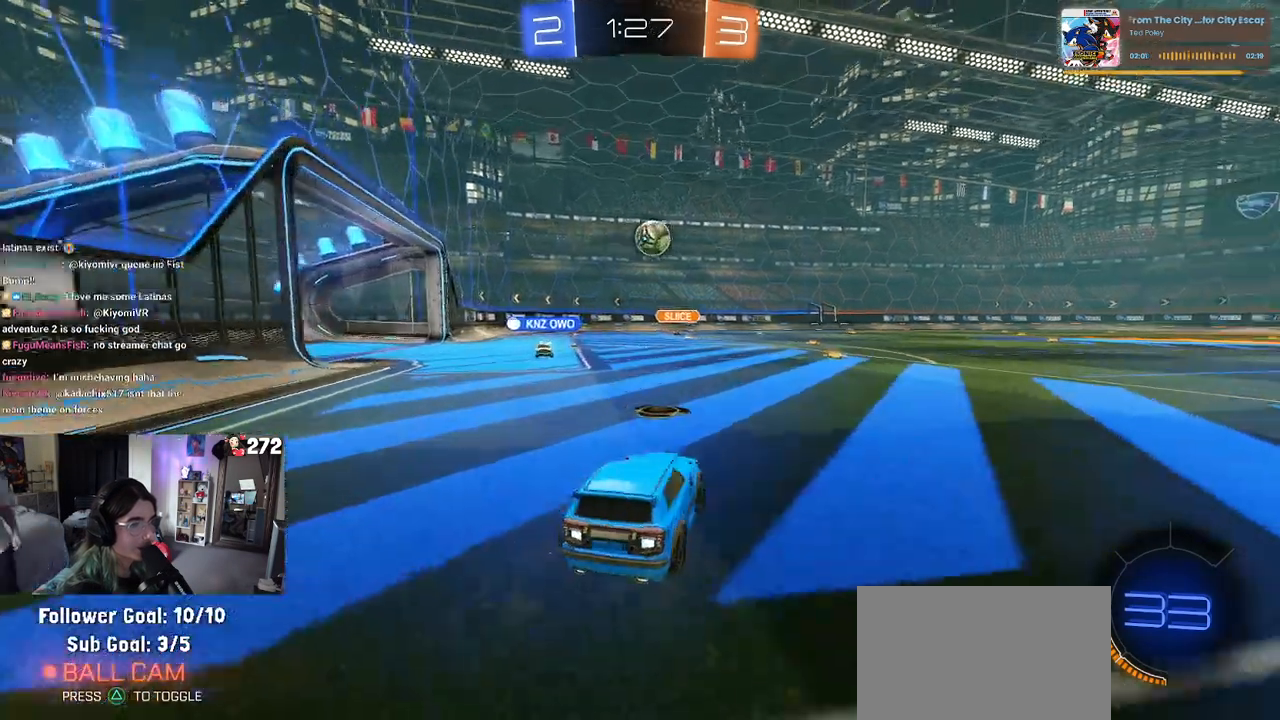
{"dt_ms": 500, "buttons": ["R2"], "left_stick": "left", "right_stick": "center", "events": [[200, "left_stick", "center"], [300, "left_stick", "left"]]}
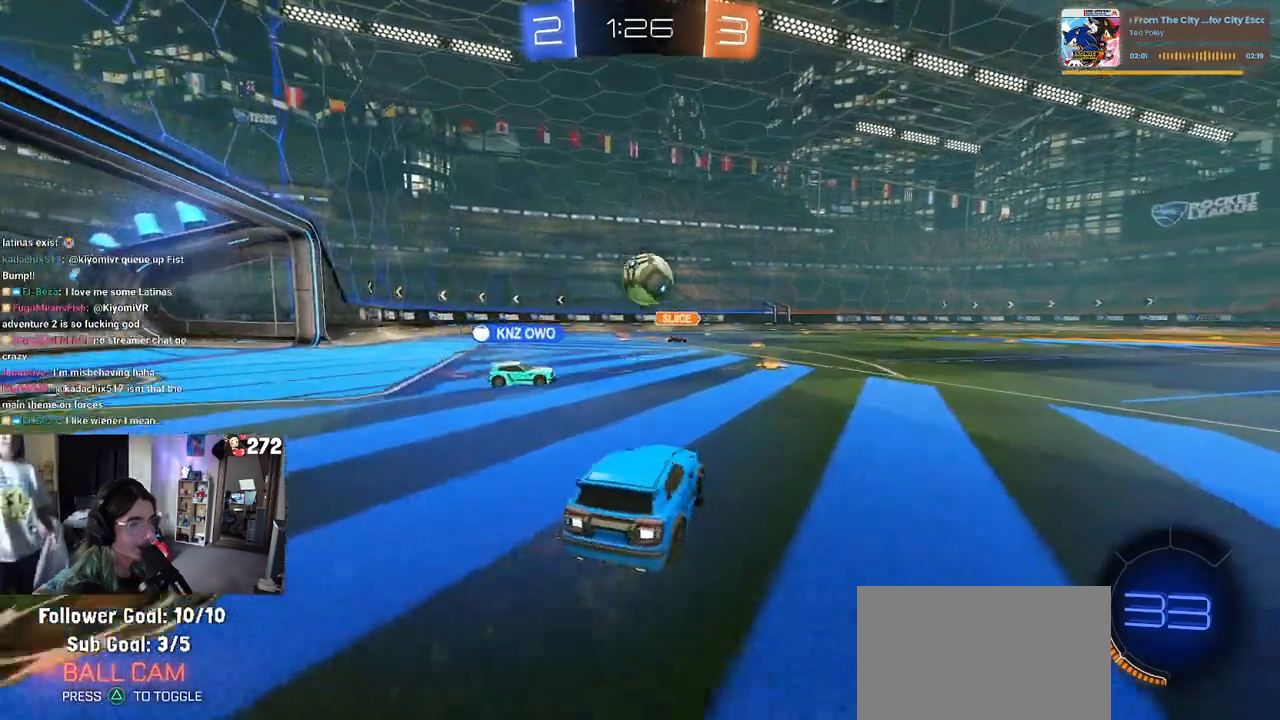
{"dt_ms": 500, "buttons": ["R2"], "left_stick": "right", "right_stick": "center", "events": [[133, "left_stick", "center"], [183, "left_stick", "right"]]}